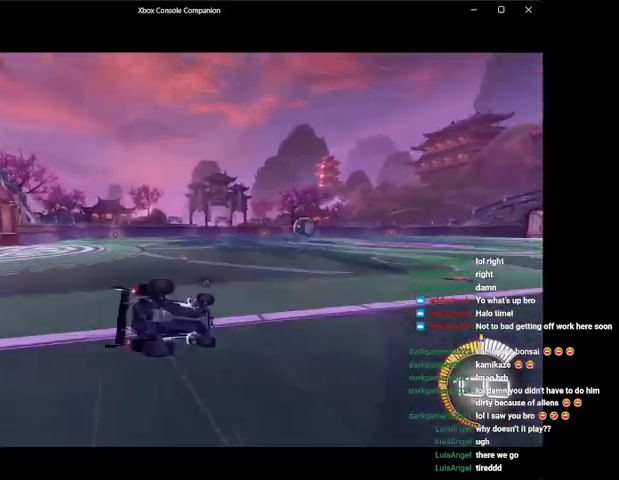
Gameplay with a controller (Xbox layout); each line is a JSON object with the inputs held at the frame after it. "events" lists button and stick changes between this image and that frame as [ms after this image, input, new state], when the widget could be followed in between. Not read: right_stick.
{"buttons": ["R2"], "left_stick": "down-left", "events": [[100, "R2", "down"], [100, "Y", "up"], [100, "left_stick", "center"], [167, "left_stick", "left"], [233, "Y", "down"], [300, "Y", "up"], [300, "left_stick", "center"], [400, "left_stick", "left"], [467, "left_stick", "down-left"]]}
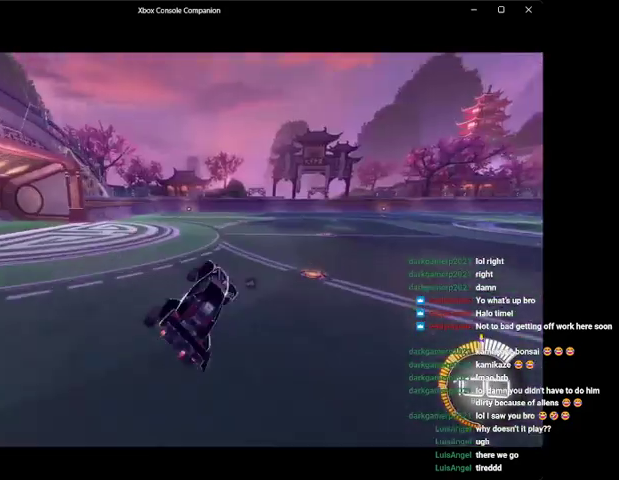
{"buttons": ["R2"], "left_stick": "center", "events": [[167, "left_stick", "center"], [300, "left_stick", "right"], [467, "left_stick", "center"]]}
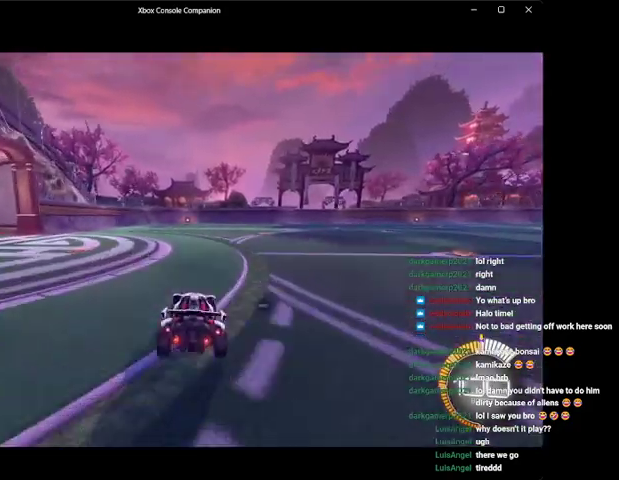
{"buttons": ["R2"], "left_stick": "right", "events": [[100, "left_stick", "right"], [200, "left_stick", "center"], [500, "left_stick", "right"]]}
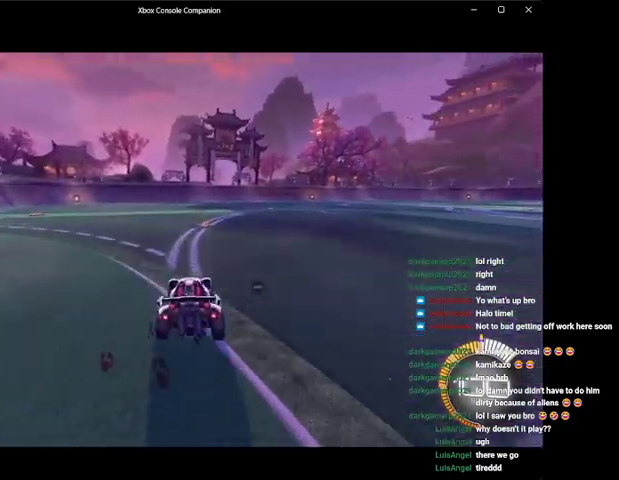
{"buttons": ["B", "R2"], "left_stick": "center", "events": [[67, "left_stick", "center"], [167, "DPAD_DOWN", "down"], [233, "B", "down"], [267, "DPAD_DOWN", "up"], [367, "Y", "down"], [367, "left_stick", "left"], [467, "Y", "up"], [467, "left_stick", "center"]]}
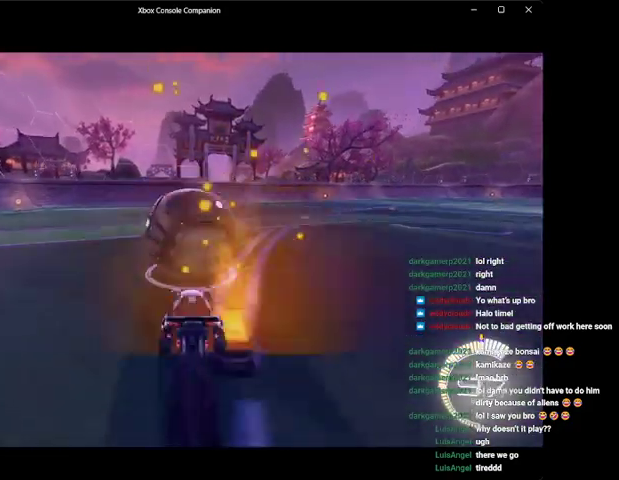
{"buttons": [], "left_stick": "center", "events": [[133, "left_stick", "right"], [200, "left_stick", "center"], [400, "B", "up"], [433, "R2", "up"]]}
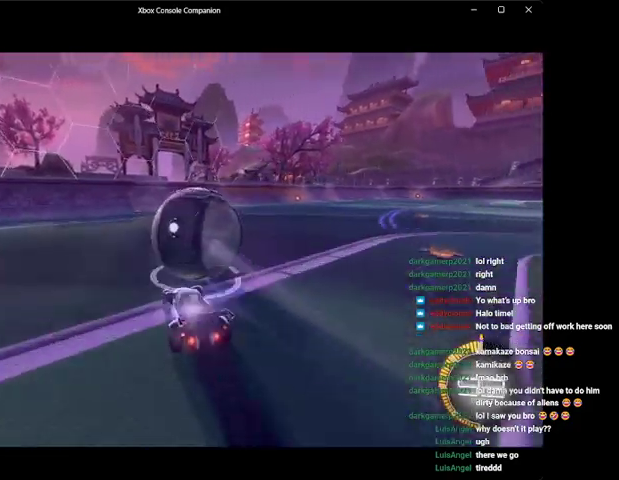
{"buttons": ["R2"], "left_stick": "center", "events": [[33, "left_stick", "left"], [167, "left_stick", "center"], [300, "R2", "down"], [367, "left_stick", "right"], [467, "left_stick", "center"]]}
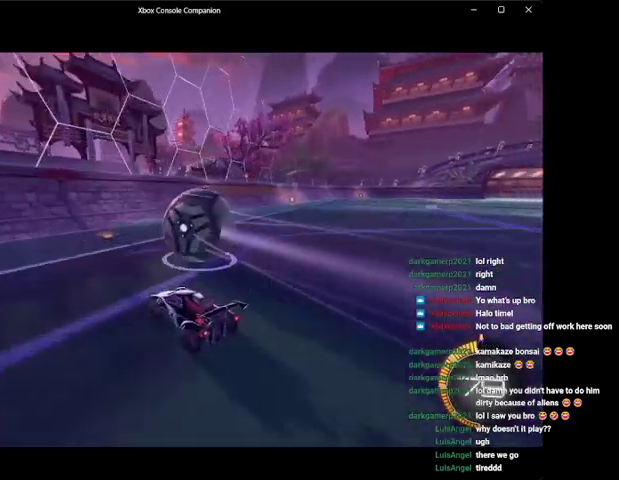
{"buttons": ["B", "R2"], "left_stick": "right", "events": [[333, "left_stick", "right"], [467, "B", "down"]]}
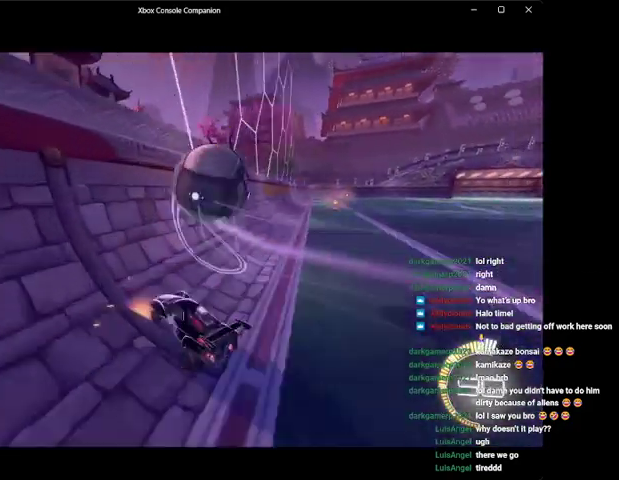
{"buttons": ["L1"], "left_stick": "center", "events": [[267, "B", "up"], [300, "L1", "down"], [300, "R2", "up"], [400, "A", "down"], [433, "left_stick", "center"], [467, "A", "up"], [467, "L1", "up"], [500, "L1", "down"]]}
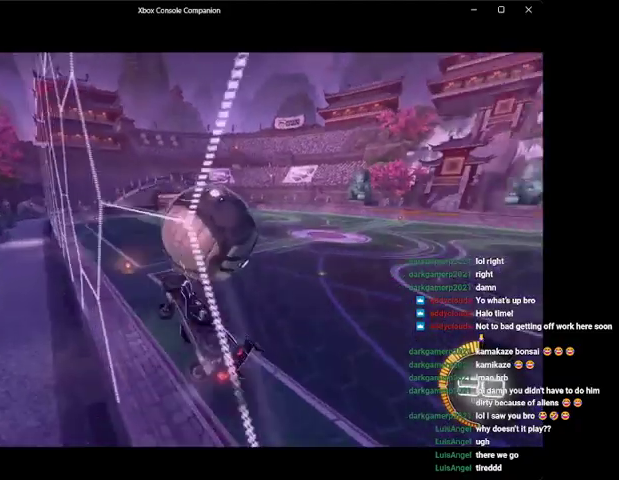
{"buttons": ["R2"], "left_stick": "center", "events": [[67, "left_stick", "down-right"], [133, "L1", "up"], [133, "R2", "down"], [167, "L1", "down"], [267, "L1", "up"], [300, "left_stick", "center"], [400, "left_stick", "right"], [467, "left_stick", "center"]]}
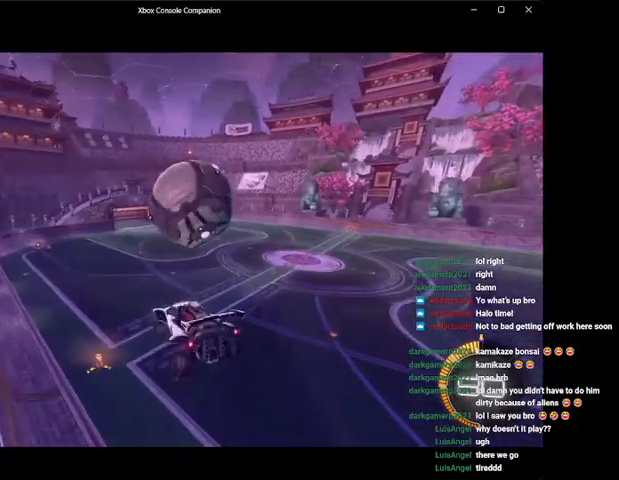
{"buttons": ["R2"], "left_stick": "down", "events": [[100, "B", "down"], [100, "left_stick", "right"], [167, "B", "up"], [233, "left_stick", "center"], [333, "B", "down"], [467, "B", "up"], [500, "left_stick", "down"]]}
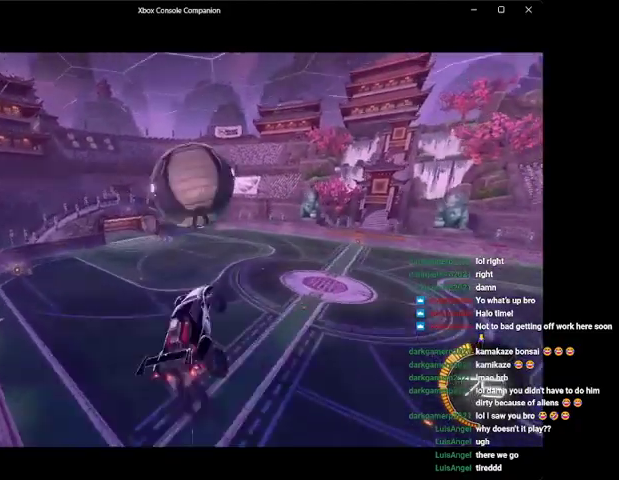
{"buttons": ["B", "R2"], "left_stick": "center", "events": [[100, "B", "down"], [200, "B", "up"], [267, "left_stick", "center"], [300, "B", "down"], [367, "left_stick", "down-left"], [433, "B", "up"], [500, "B", "down"], [500, "left_stick", "center"]]}
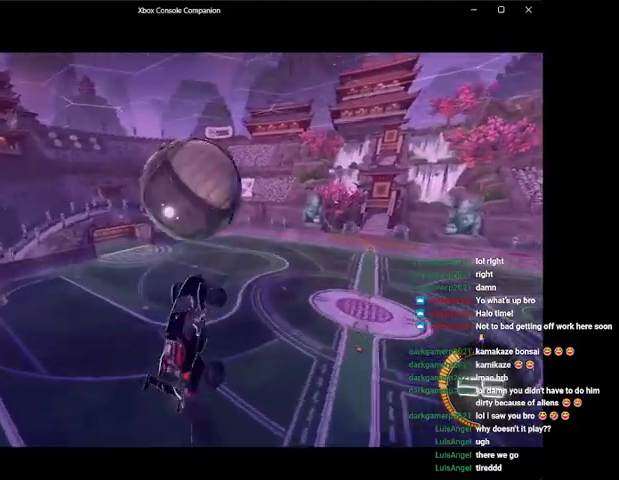
{"buttons": ["R2"], "left_stick": "up", "events": [[33, "left_stick", "down"], [167, "B", "up"], [200, "left_stick", "up"]]}
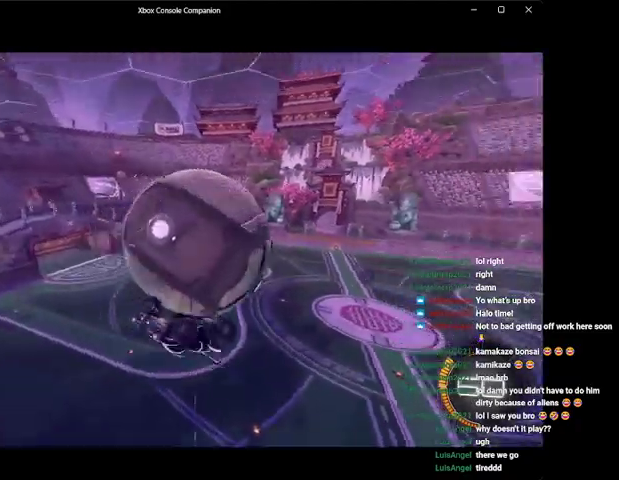
{"buttons": ["R2"], "left_stick": "up-left", "events": [[200, "left_stick", "up-left"]]}
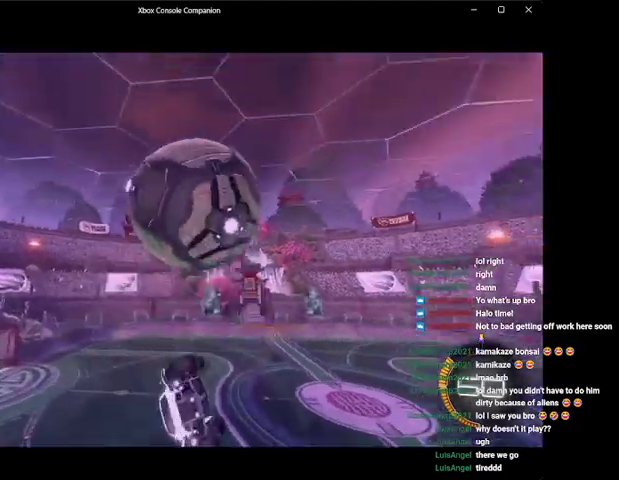
{"buttons": ["A", "R2"], "left_stick": "up-left", "events": [[267, "A", "down"], [400, "A", "up"], [467, "A", "down"]]}
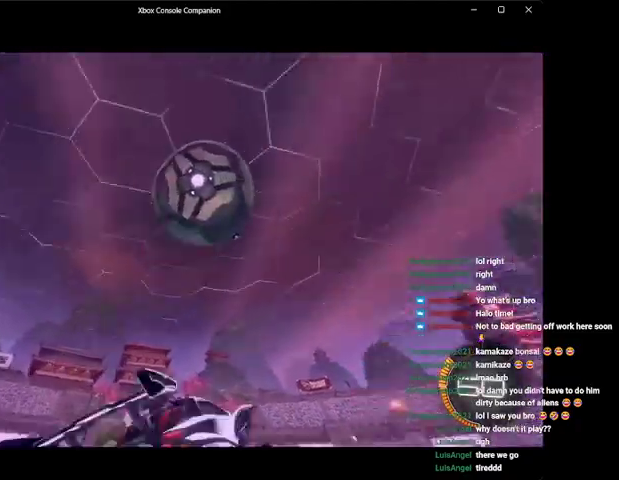
{"buttons": ["R2"], "left_stick": "left", "events": [[67, "A", "up"], [267, "left_stick", "left"], [300, "Y", "down"], [433, "Y", "up"]]}
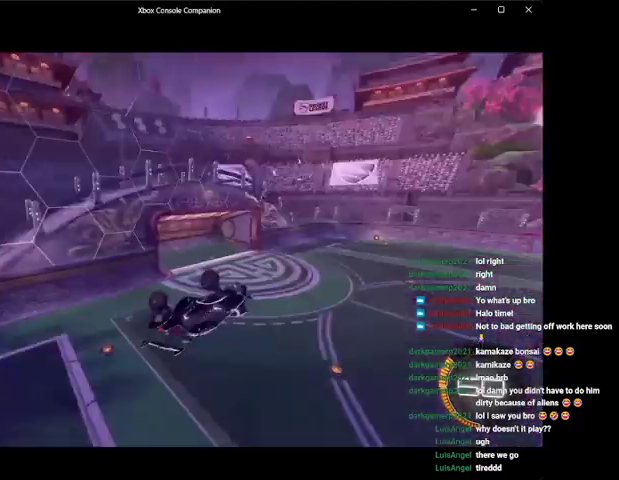
{"buttons": ["R2"], "left_stick": "down-left", "events": [[300, "left_stick", "center"], [500, "left_stick", "down-left"]]}
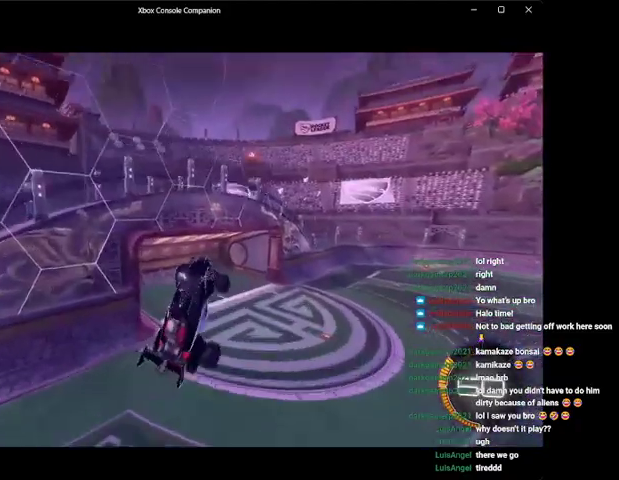
{"buttons": ["R2"], "left_stick": "down-left", "events": [[100, "left_stick", "center"], [200, "B", "down"], [300, "B", "up"], [300, "L1", "down"], [433, "L1", "up"], [433, "left_stick", "down-left"]]}
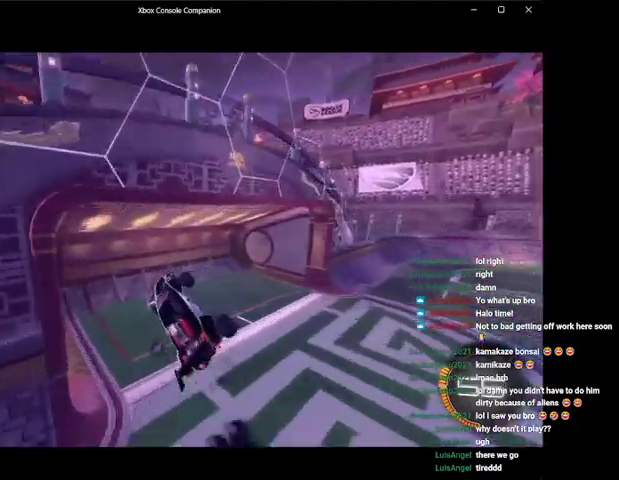
{"buttons": [], "left_stick": "center", "events": [[33, "R2", "up"], [200, "START", "down"], [200, "left_stick", "center"], [367, "START", "up"]]}
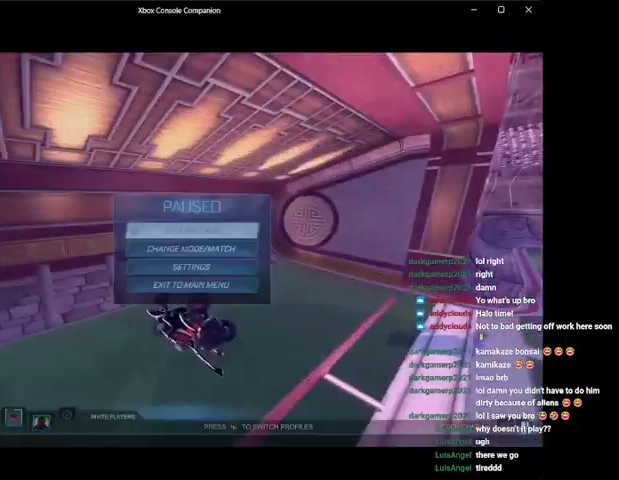
{"buttons": [], "left_stick": "center", "events": []}
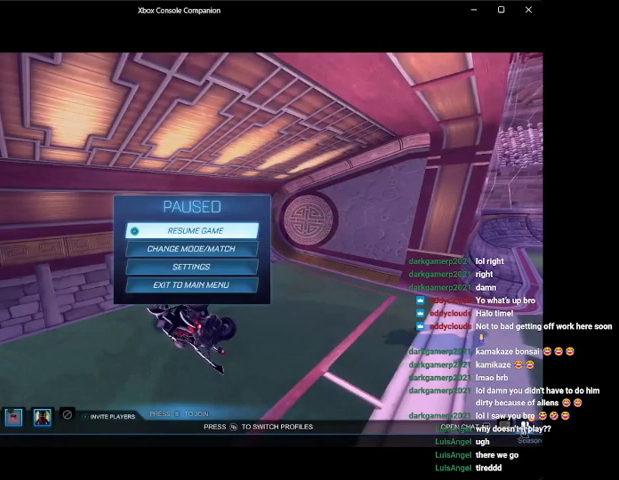
{"buttons": [], "left_stick": "center", "events": [[200, "B", "down"], [200, "left_stick", "down"], [300, "B", "up"], [467, "left_stick", "center"]]}
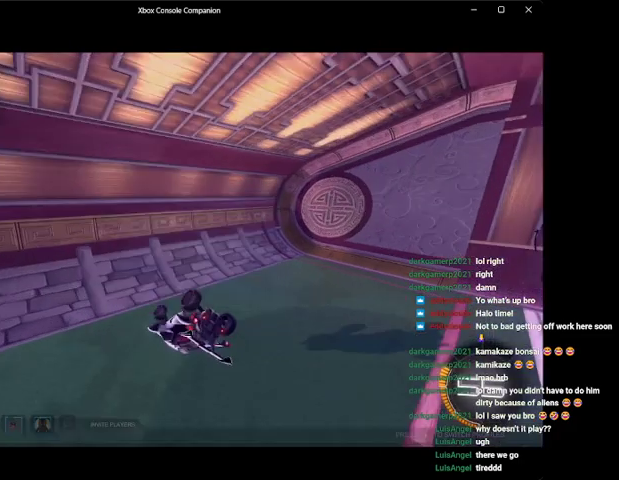
{"buttons": [], "left_stick": "center", "events": [[167, "START", "down"], [300, "START", "up"]]}
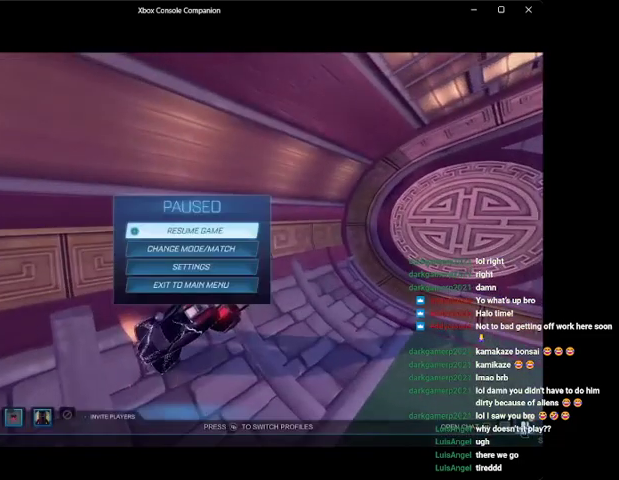
{"buttons": [], "left_stick": "center", "events": [[400, "DPAD_DOWN", "down"], [467, "DPAD_DOWN", "up"]]}
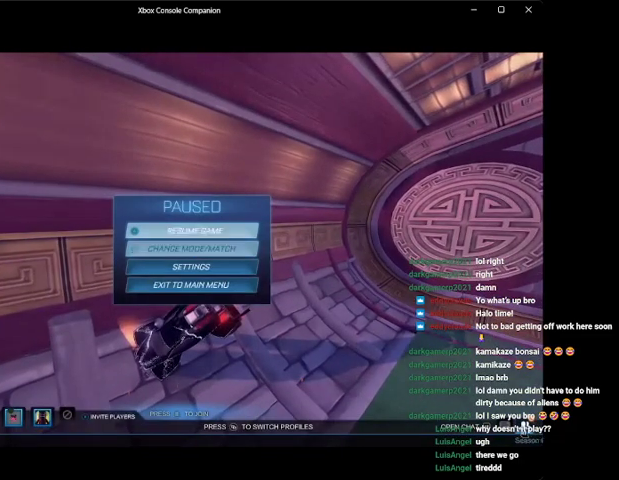
{"buttons": [], "left_stick": "center", "events": []}
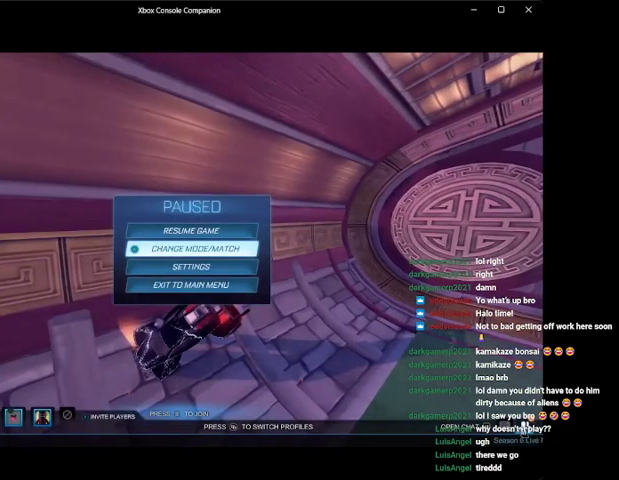
{"buttons": [], "left_stick": "center", "events": []}
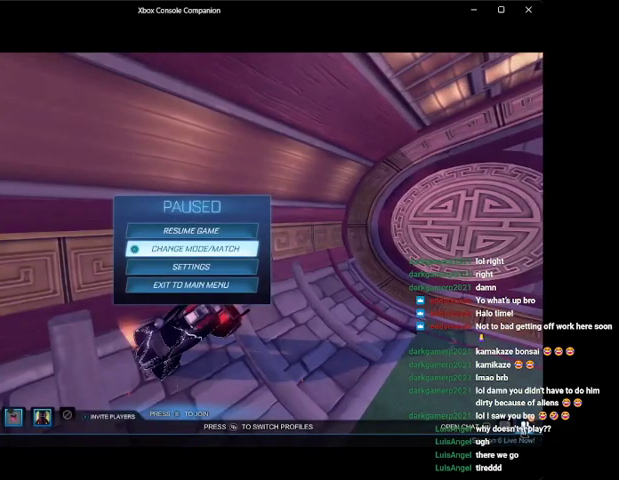
{"buttons": [], "left_stick": "center", "events": []}
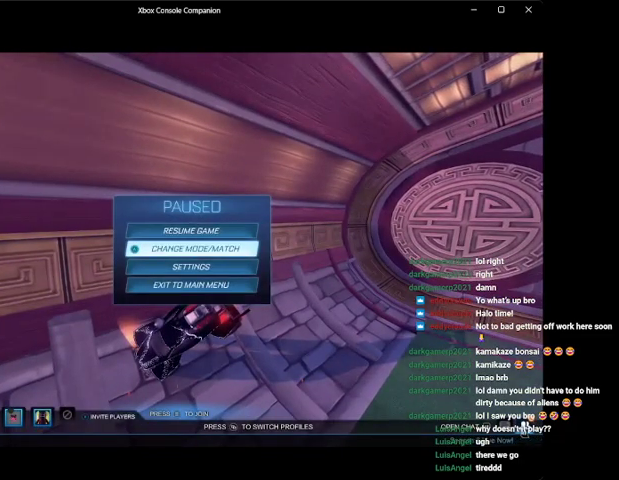
{"buttons": [], "left_stick": "center", "events": []}
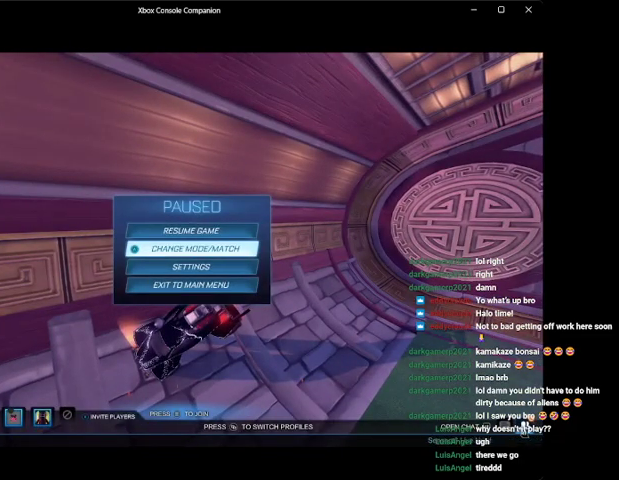
{"buttons": [], "left_stick": "center", "events": []}
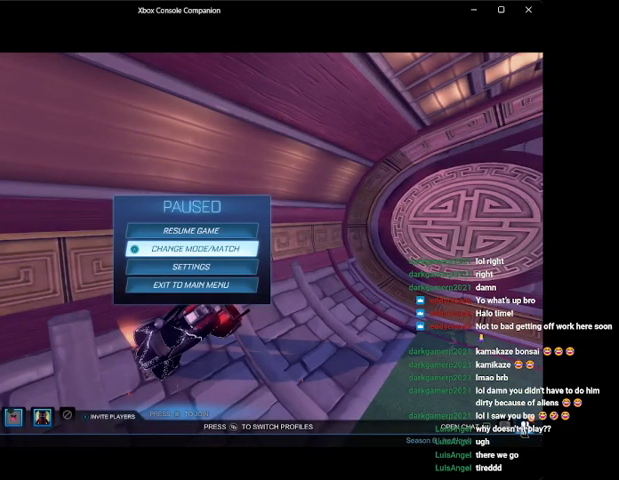
{"buttons": [], "left_stick": "center", "events": []}
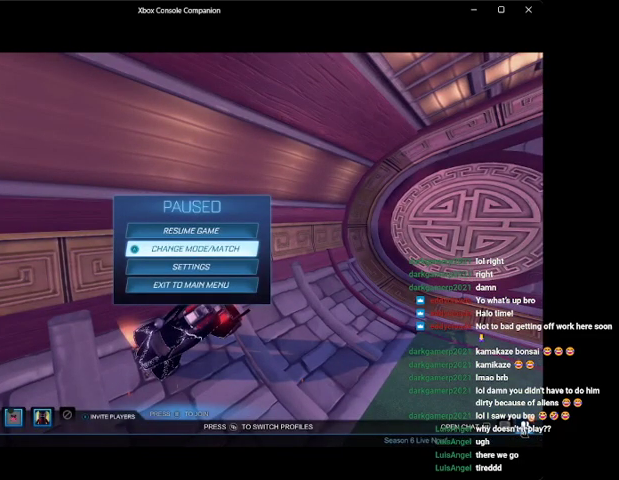
{"buttons": [], "left_stick": "center", "events": [[433, "DPAD_UP", "down"], [500, "DPAD_UP", "up"]]}